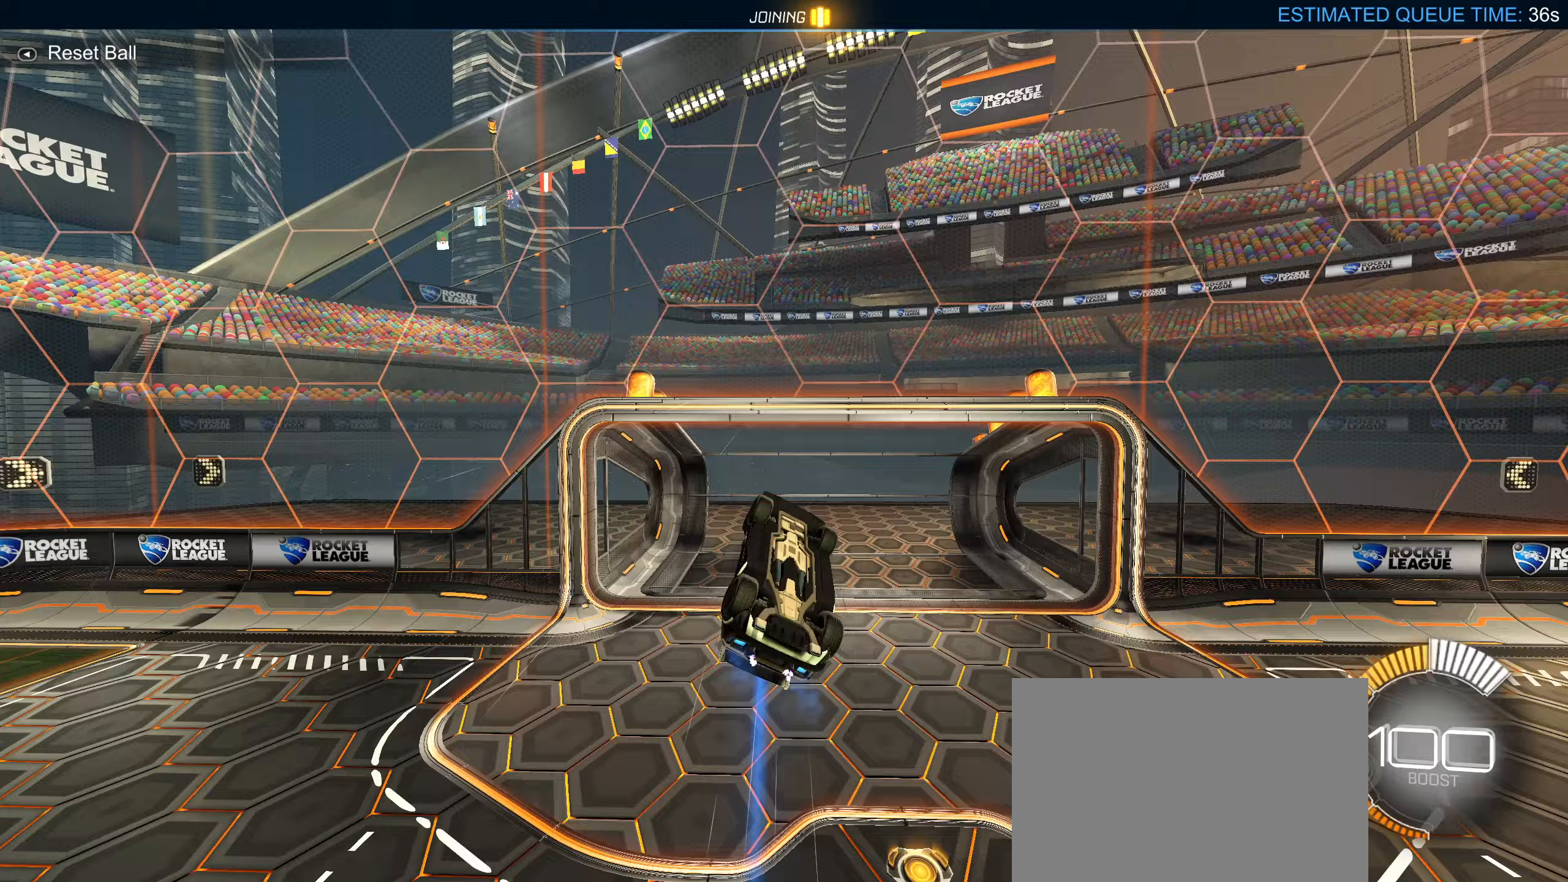
Gameplay with a controller (PlayStation layout); each line is a JSON object with the inputs held at the frame after it (dt_ms = milliseconds from this image to that frame). "events" lists button and stick changes between this image and that frame as [ms after this image, input, new state], when the widget could be followed in between.
{"dt_ms": 133, "buttons": [], "left_stick": "center", "right_stick": "center", "events": []}
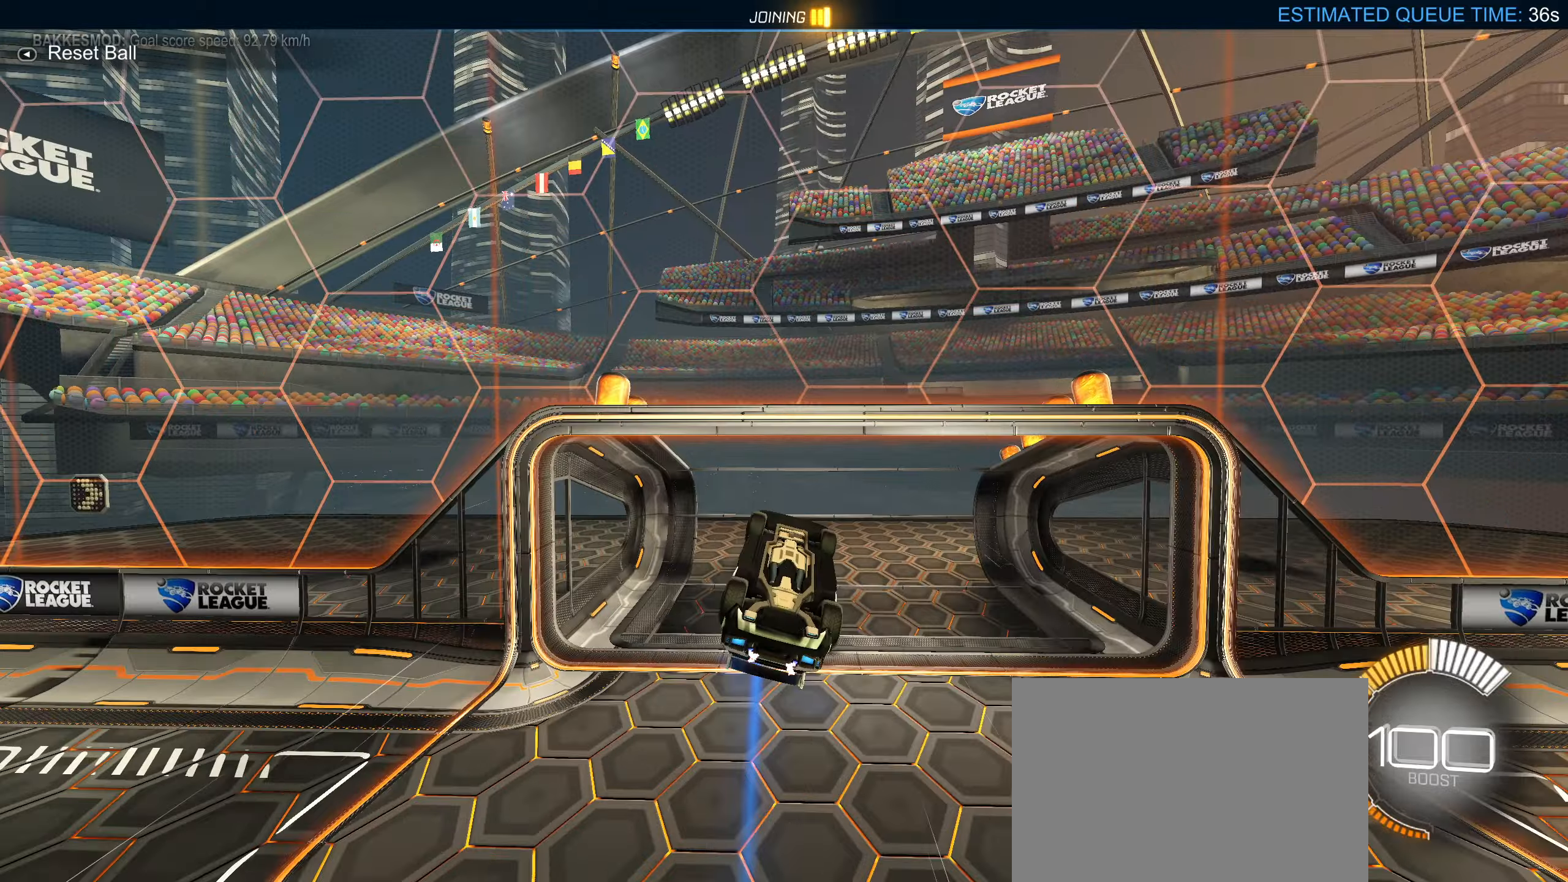
{"dt_ms": 500, "buttons": ["R2"], "left_stick": "center", "right_stick": "center", "events": [[234, "left_stick", "down"], [267, "R2", "down"], [467, "left_stick", "center"]]}
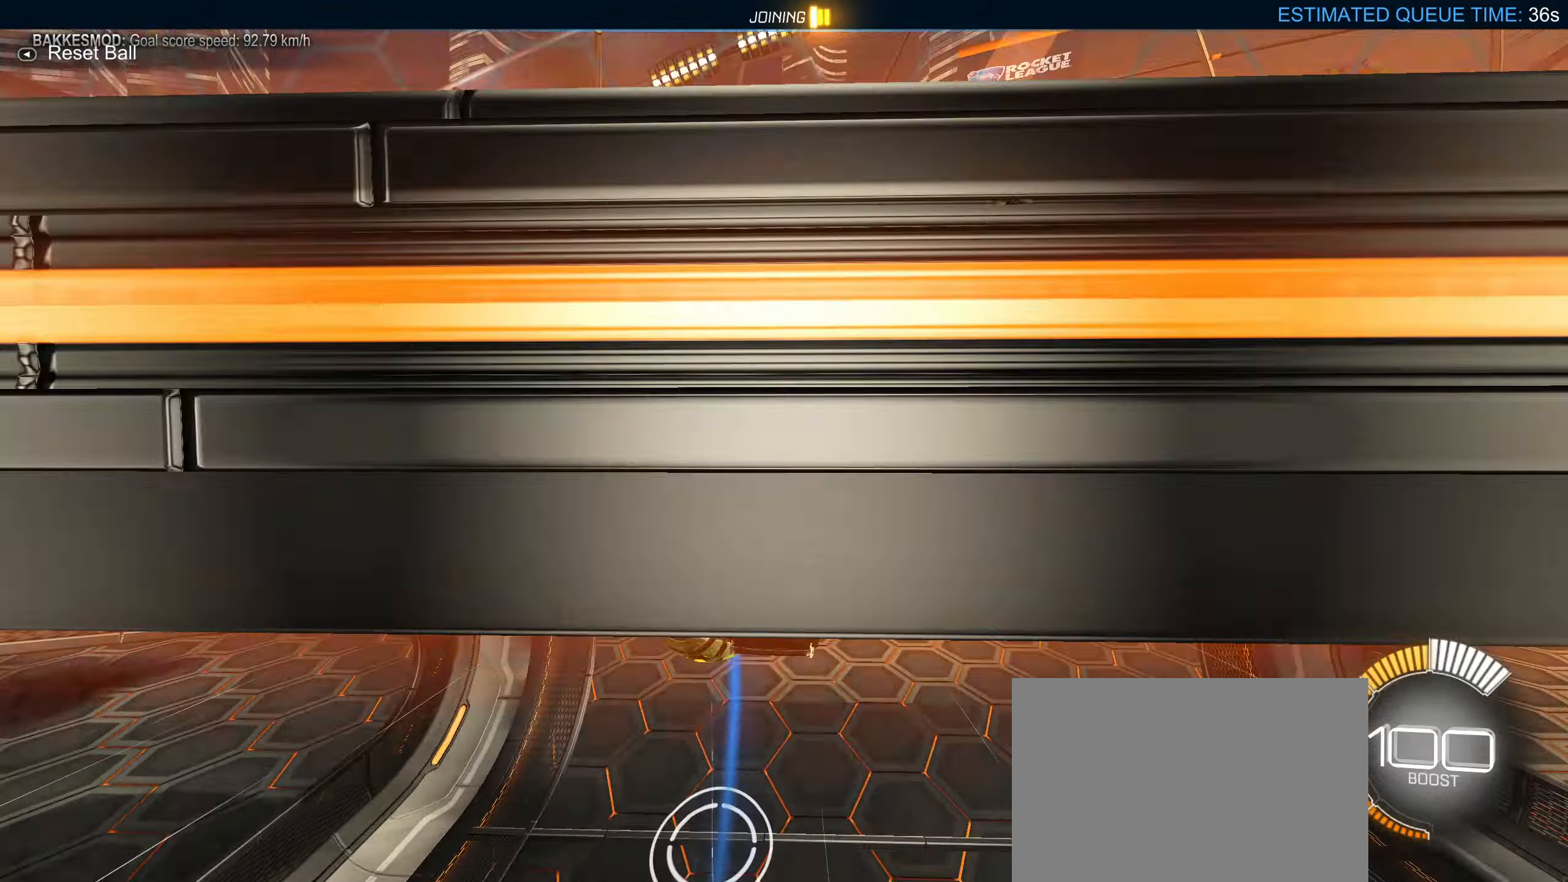
{"dt_ms": 500, "buttons": ["R2"], "left_stick": "center", "right_stick": "center", "events": [[384, "TRIANGLE", "down"], [467, "TRIANGLE", "up"]]}
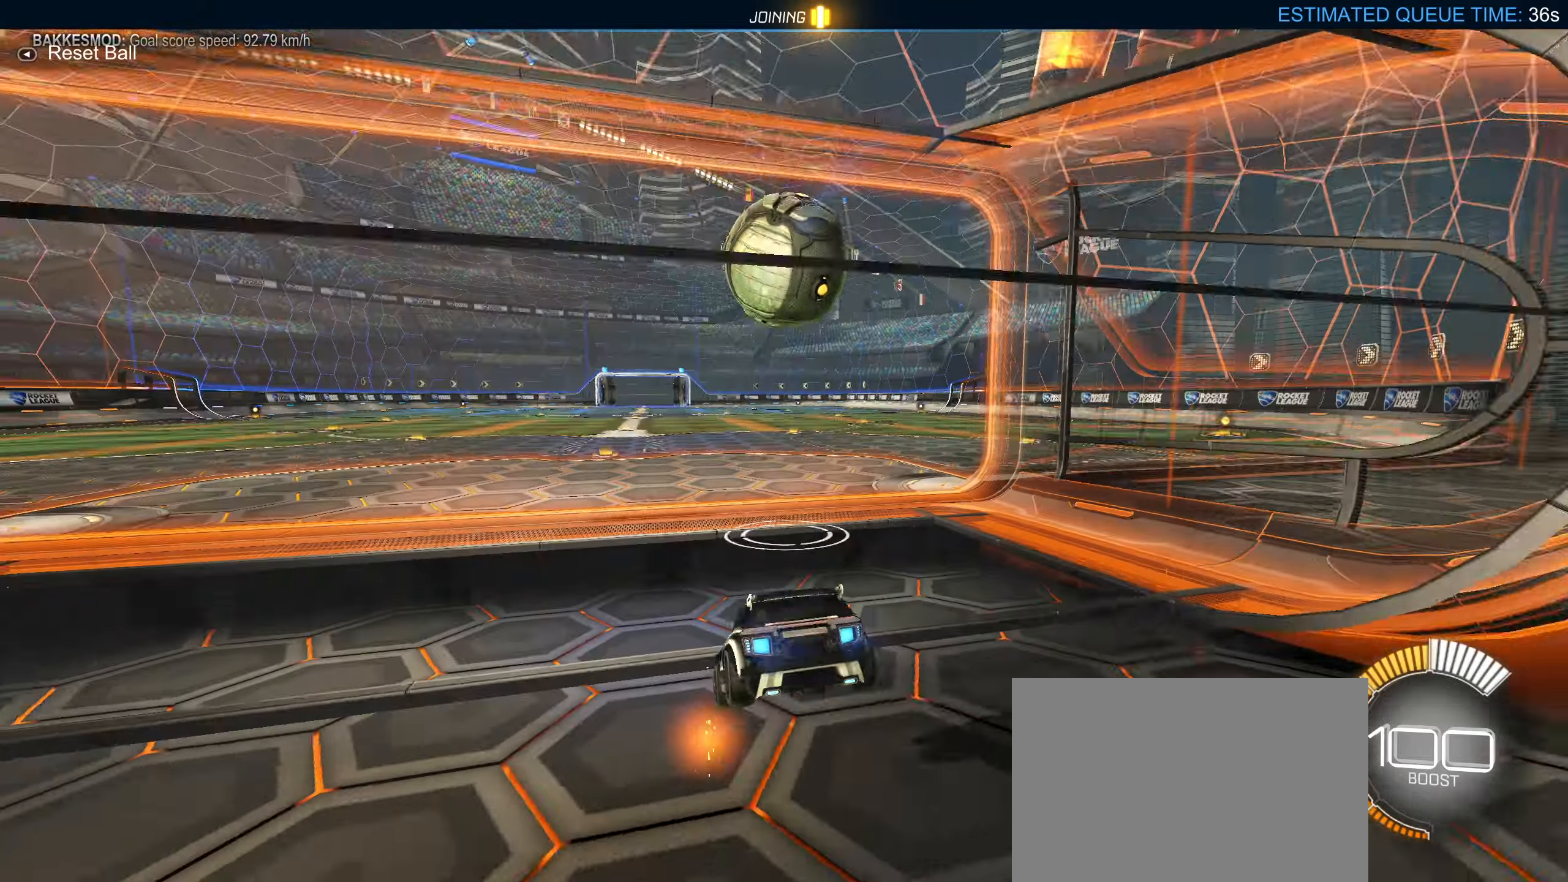
{"dt_ms": 500, "buttons": [], "left_stick": "center", "right_stick": "center", "events": [[267, "left_stick", "right"], [284, "L2", "down"], [317, "R2", "up"], [417, "left_stick", "center"], [484, "L2", "up"]]}
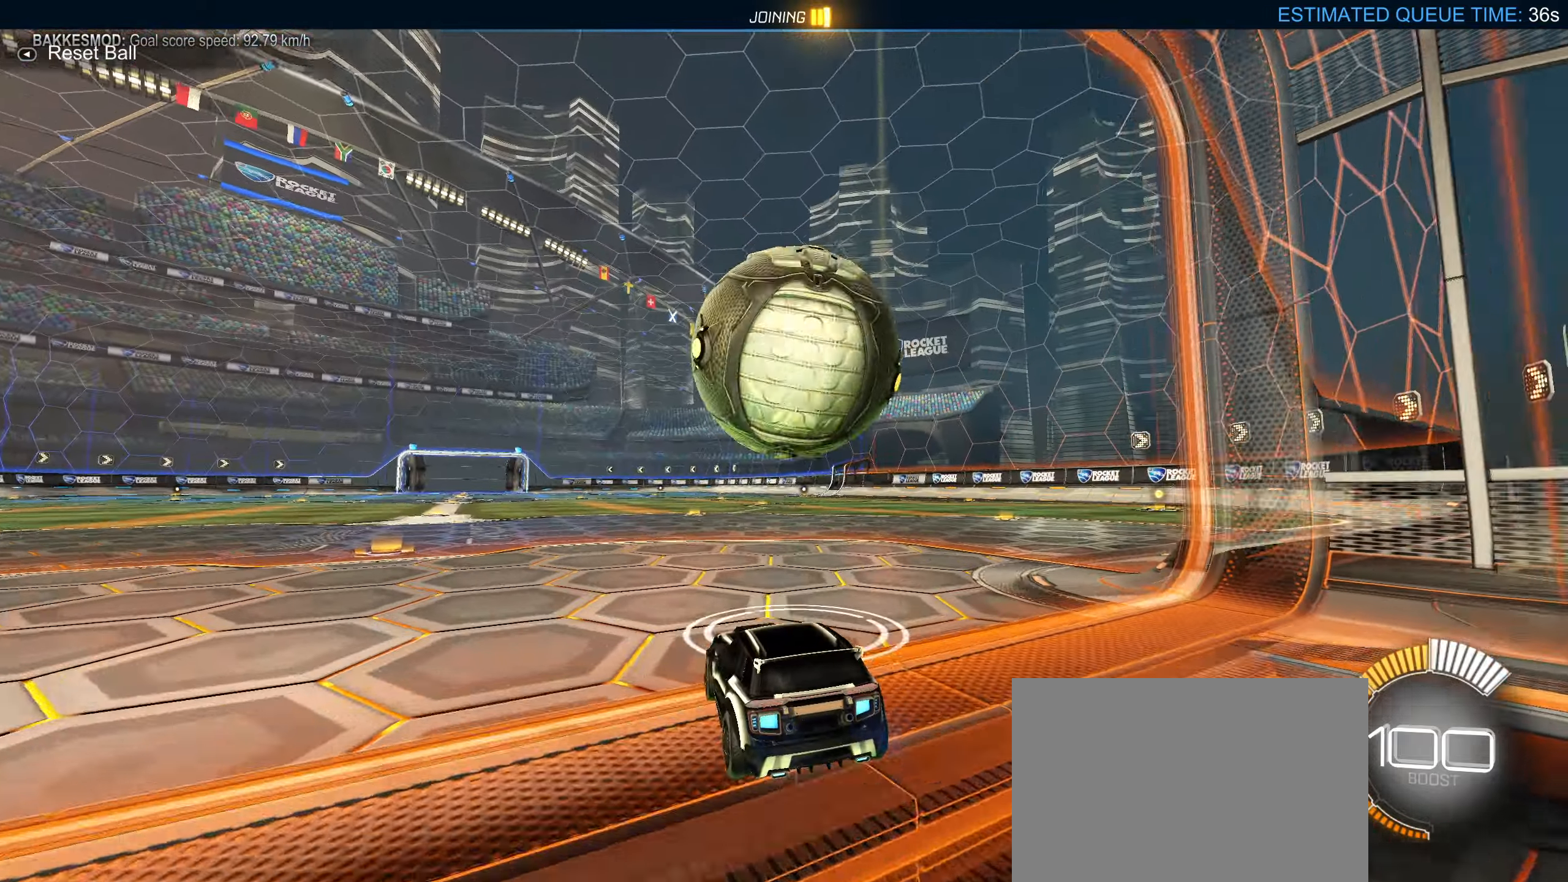
{"dt_ms": 500, "buttons": ["CIRCLE", "R2"], "left_stick": "center", "right_stick": "center", "events": [[84, "R2", "down"], [167, "CIRCLE", "down"], [167, "TRIANGLE", "down"], [267, "TRIANGLE", "up"]]}
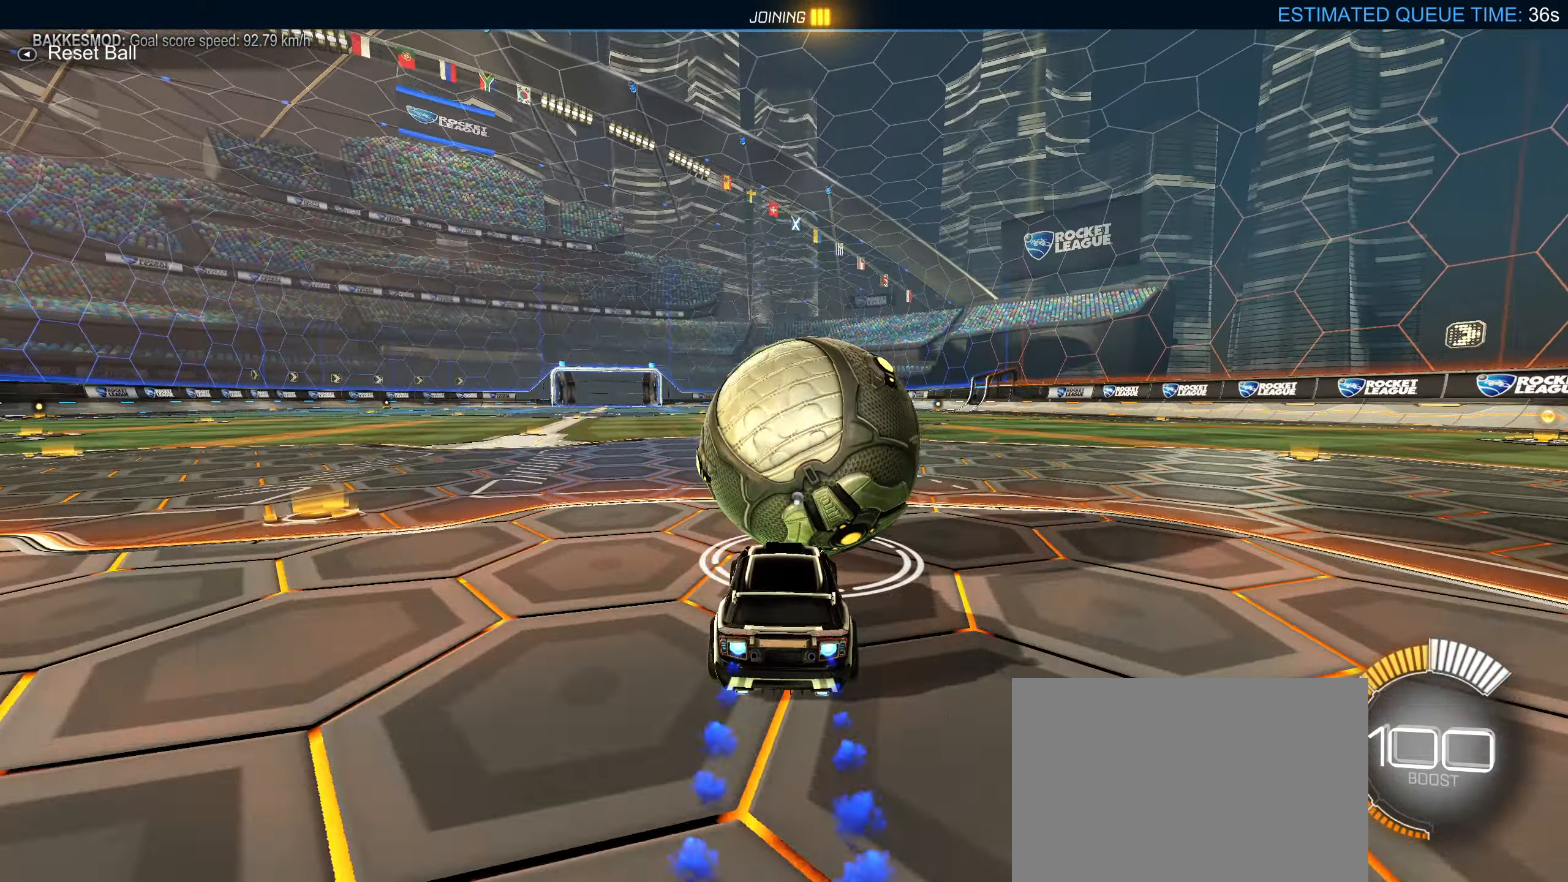
{"dt_ms": 500, "buttons": ["R2"], "left_stick": "center", "right_stick": "center", "events": [[400, "CIRCLE", "up"]]}
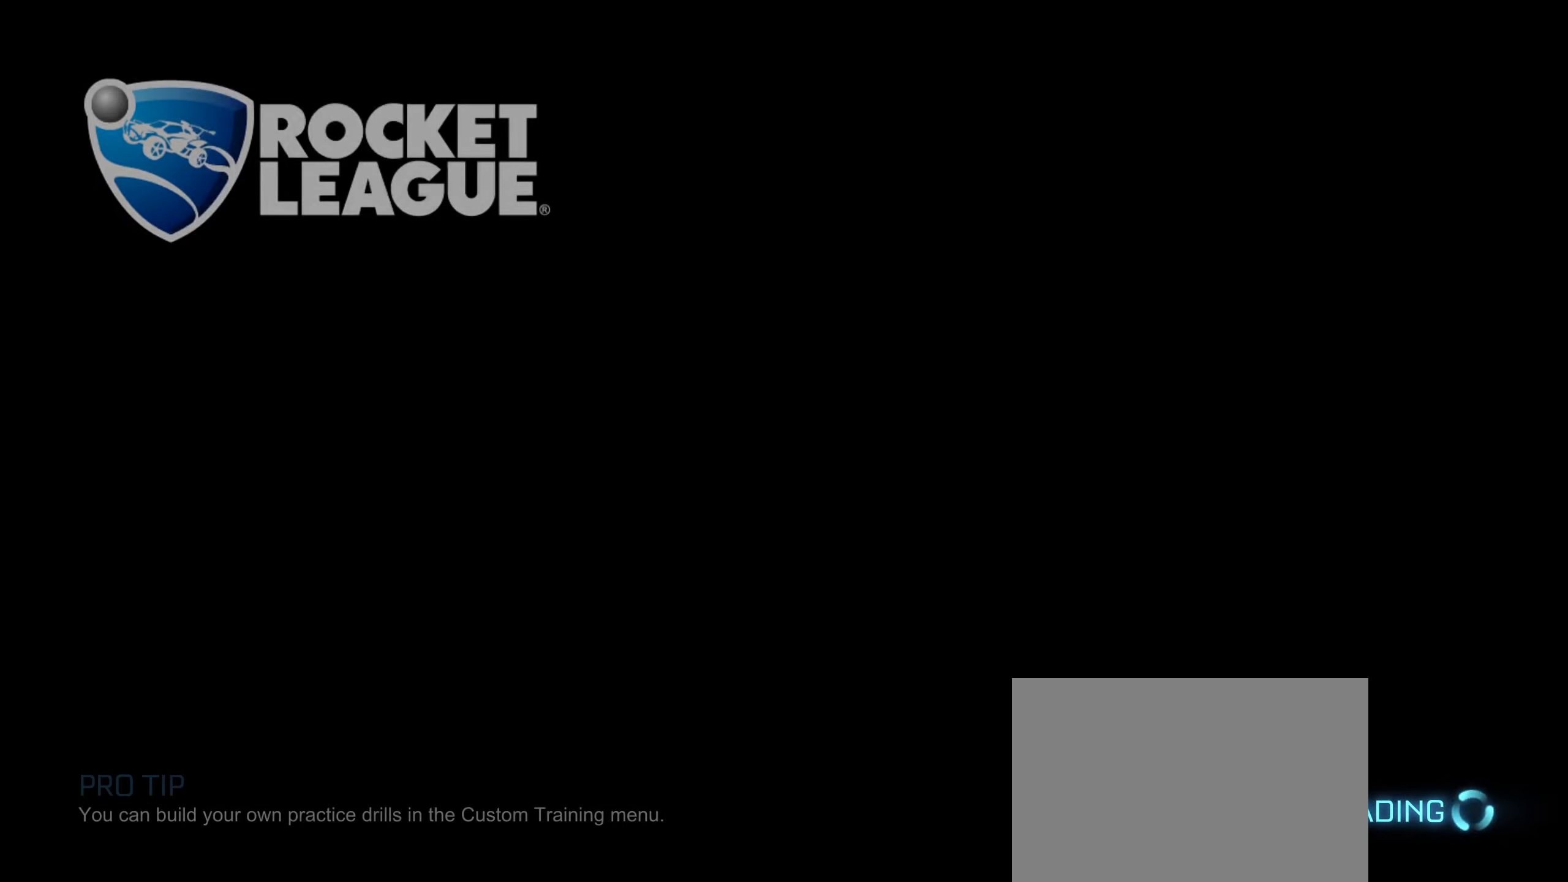
{"dt_ms": 500, "buttons": [], "left_stick": "center", "right_stick": "center", "events": [[117, "R2", "up"]]}